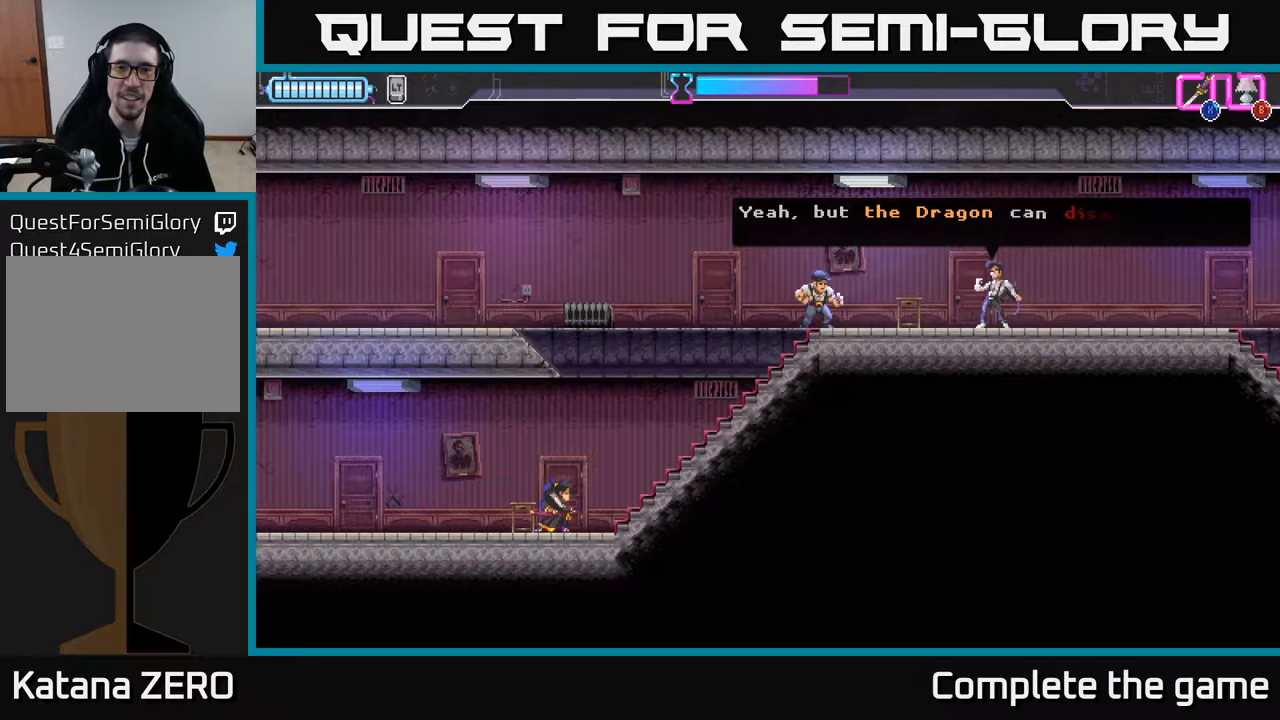
Gameplay with a controller (Xbox layout); each line is a JSON object with the inputs held at the frame after it. "events" lists button and stick changes between this image and that frame as [ms after this image, input, new state], when the widget could be followed in between.
{"buttons": [], "left_stick": "center", "right_stick": "center", "events": [[50, "DPAD_RIGHT", "down"], [167, "DPAD_RIGHT", "up"]]}
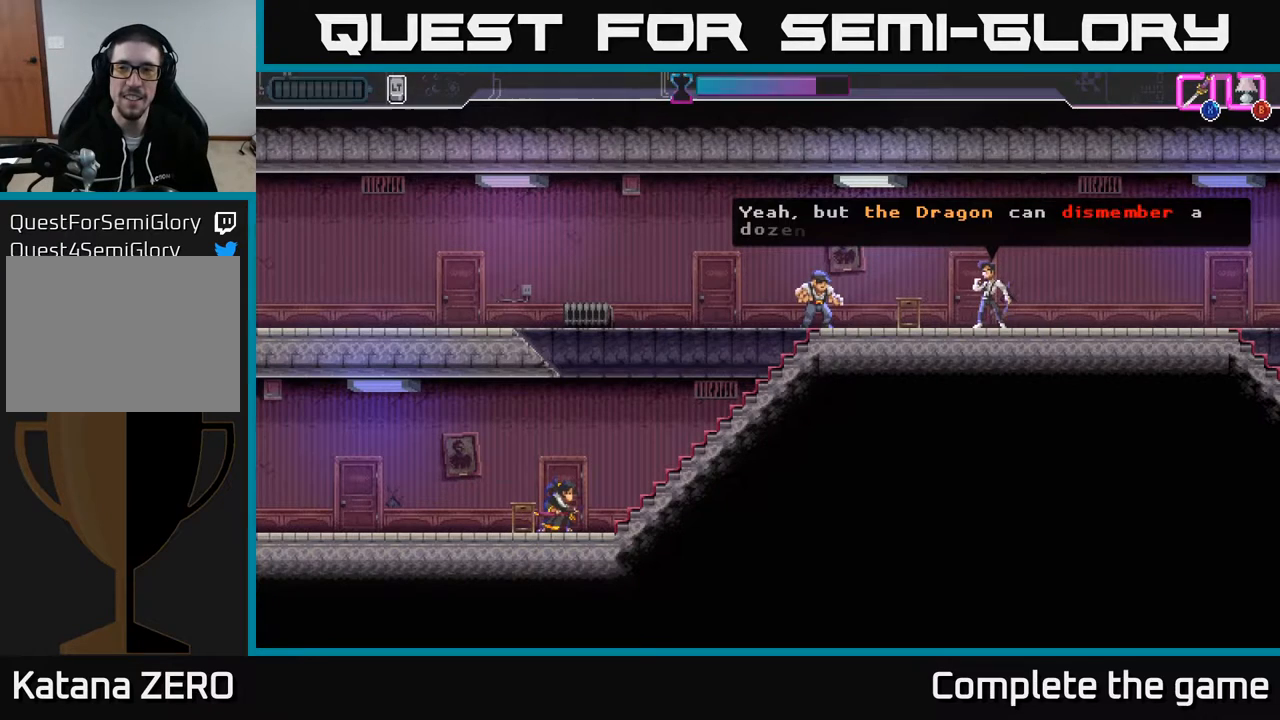
{"buttons": [], "left_stick": "center", "right_stick": "center", "events": []}
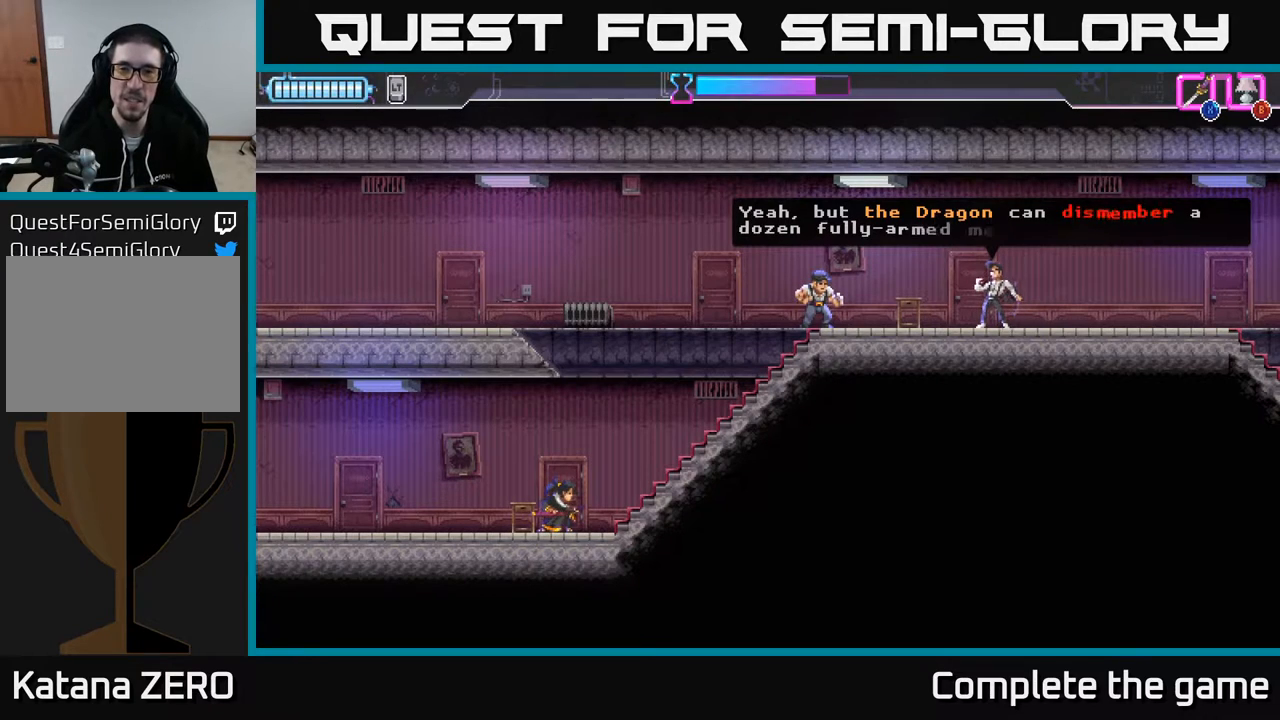
{"buttons": [], "left_stick": "center", "right_stick": "center", "events": []}
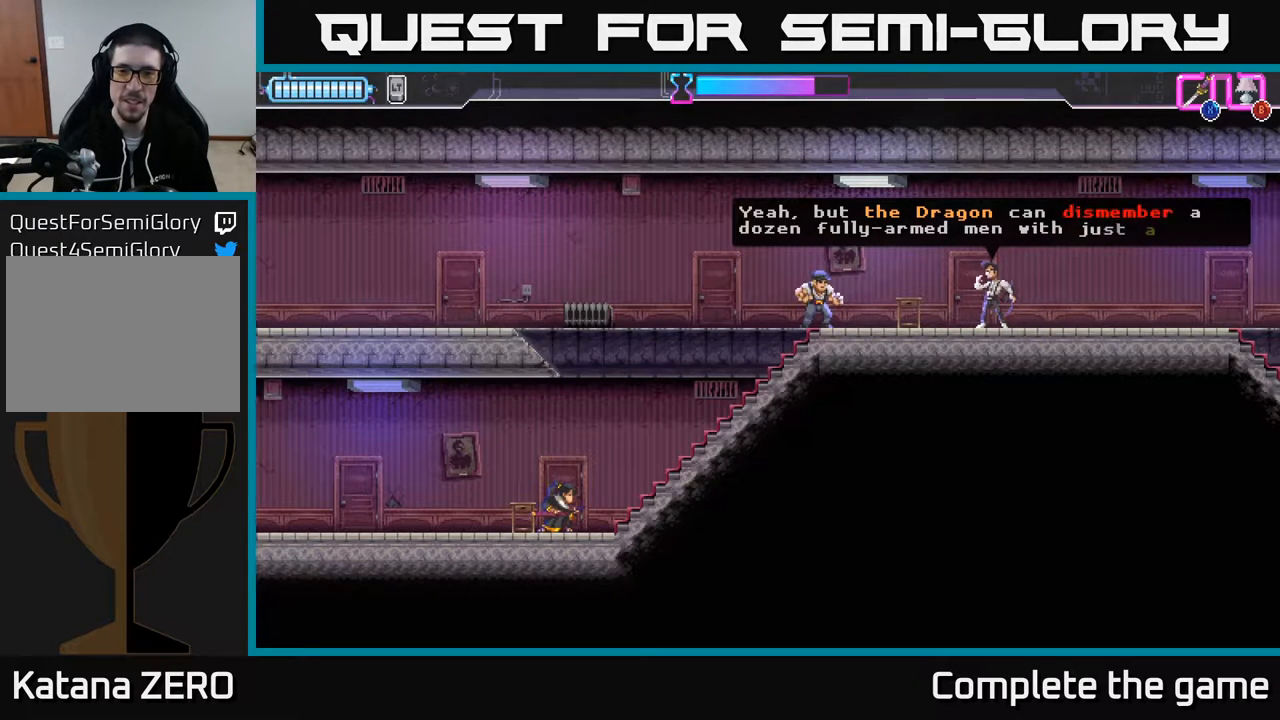
{"buttons": [], "left_stick": "center", "right_stick": "center", "events": []}
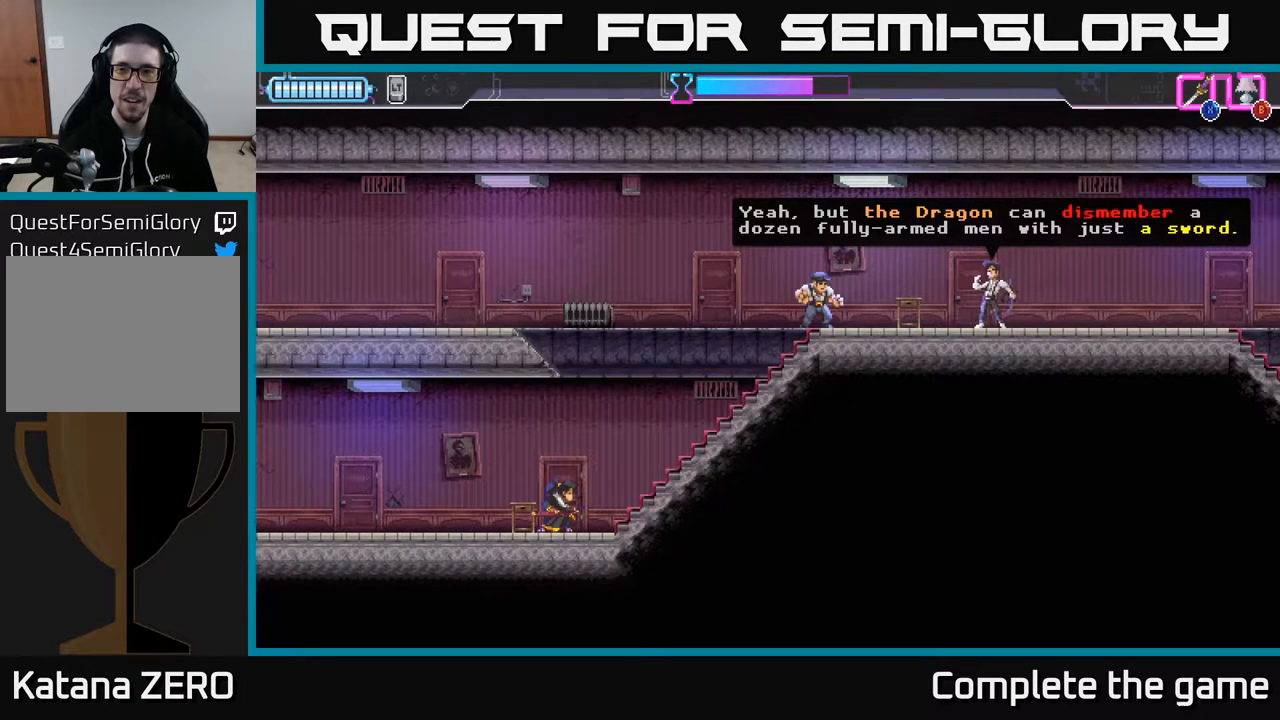
{"buttons": [], "left_stick": "center", "right_stick": "center", "events": []}
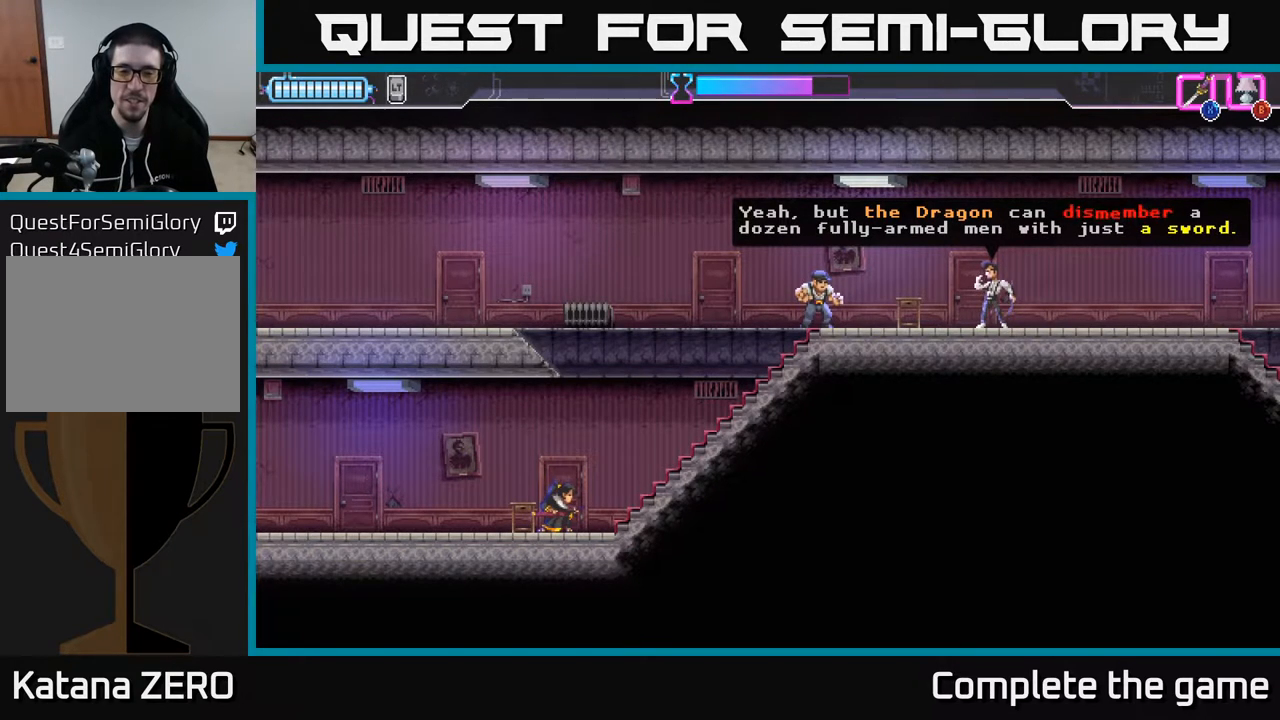
{"buttons": [], "left_stick": "center", "right_stick": "center", "events": [[317, "DPAD_RIGHT", "down"], [417, "DPAD_RIGHT", "up"]]}